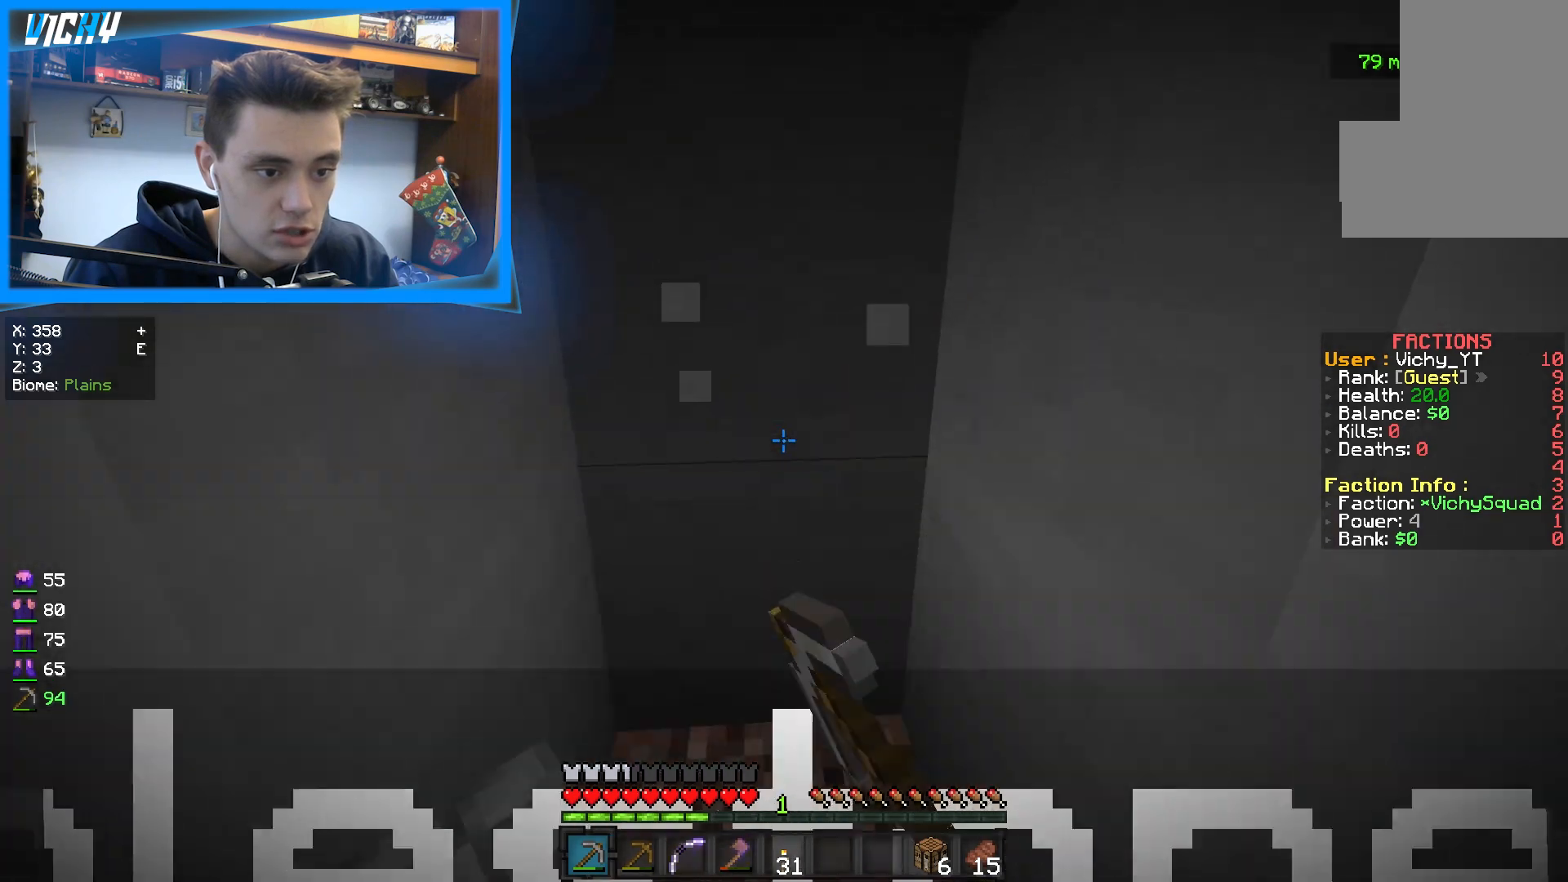
Gameplay with keyboard and mouse; each line is a JSON object with the keys and mouse buttons held at the frame after it. "events" lists presses ("down") and releases ("up") of "a", "d", "s", "space", "w", "mouse_left" and "mouse_right" between this image and that frame as [ms after this image, input, new state], when the widget could be followed in between. "mouse_left", "mouse_right" = the "left", "right" buttons of the "mouse" list. No other keys are recorded. Fast repeated clicks can show as one long hold. Mouse movement is not recorded.
{"keys": [], "mouse": ["left"], "events": []}
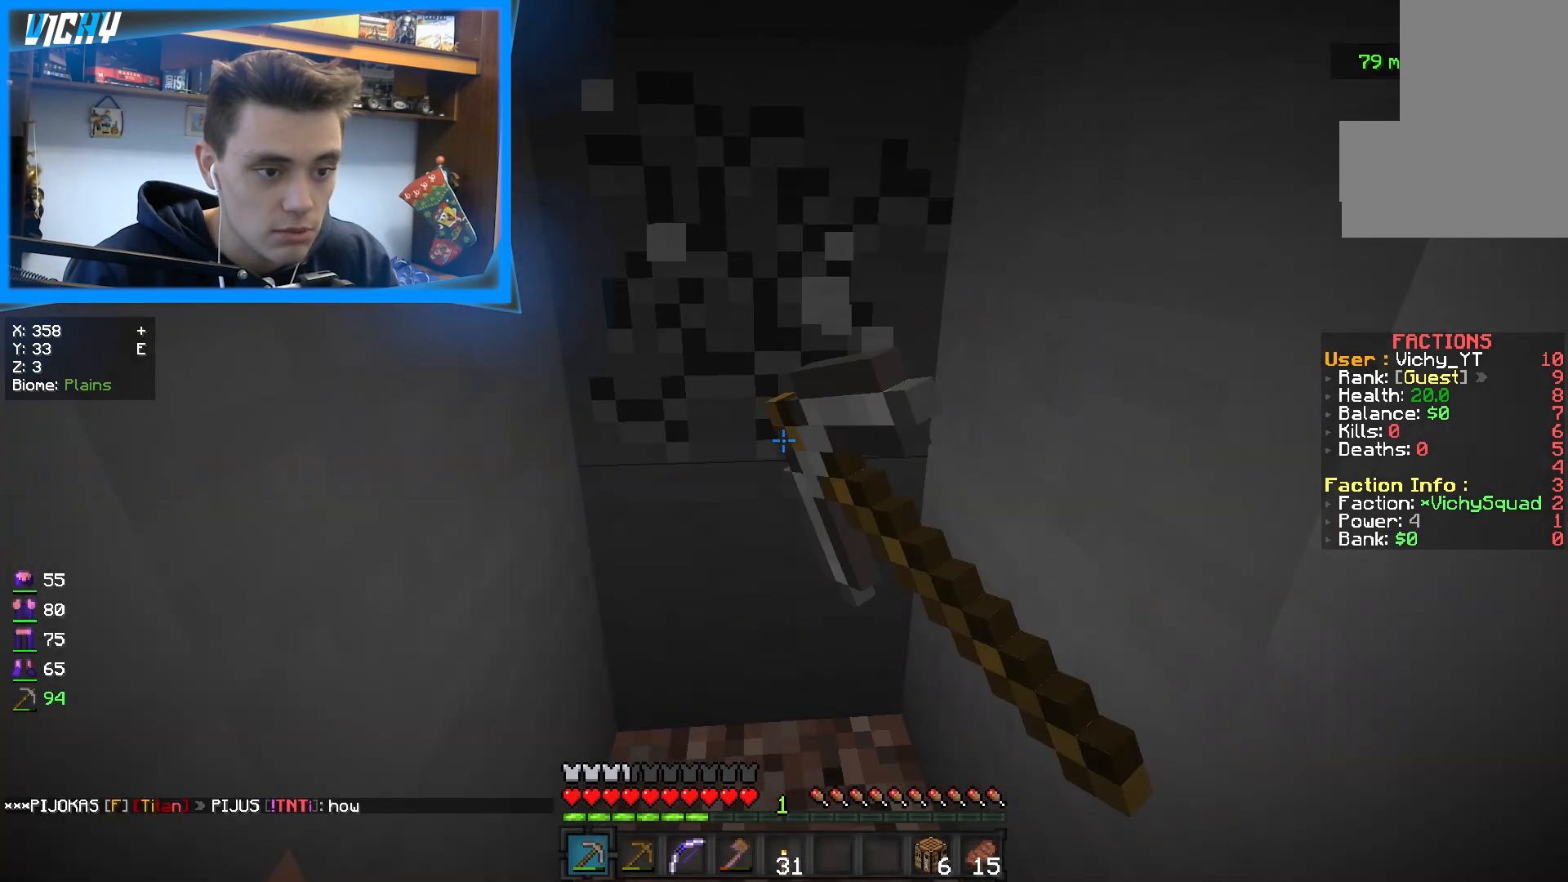
{"keys": ["w"], "mouse": ["left"], "events": [[333, "w", "down"]]}
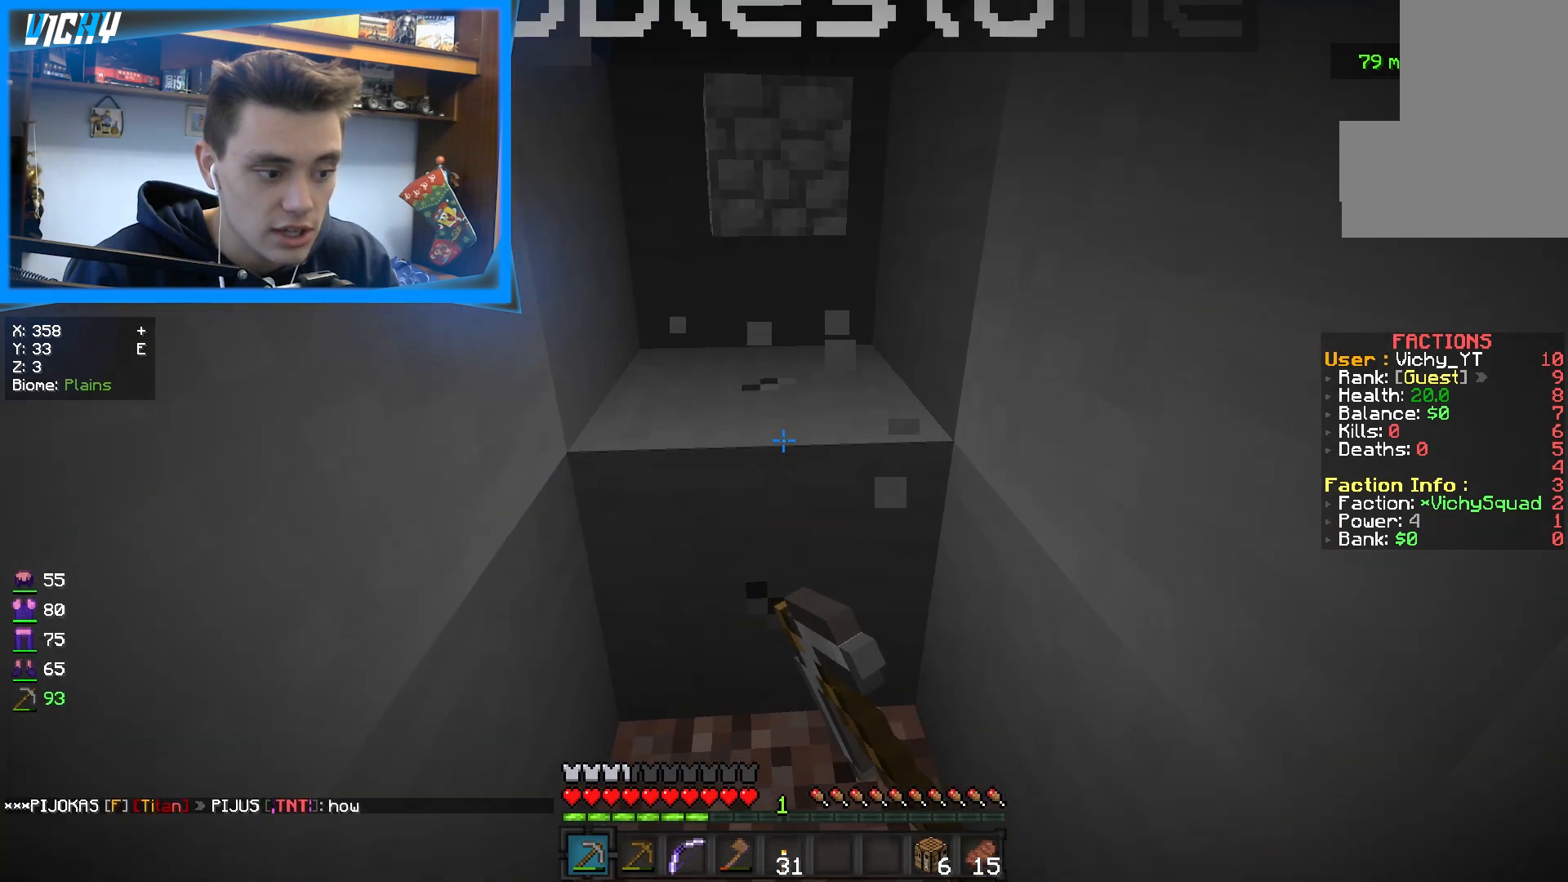
{"keys": ["w"], "mouse": ["left"], "events": [[100, "d", "down"], [250, "d", "up"]]}
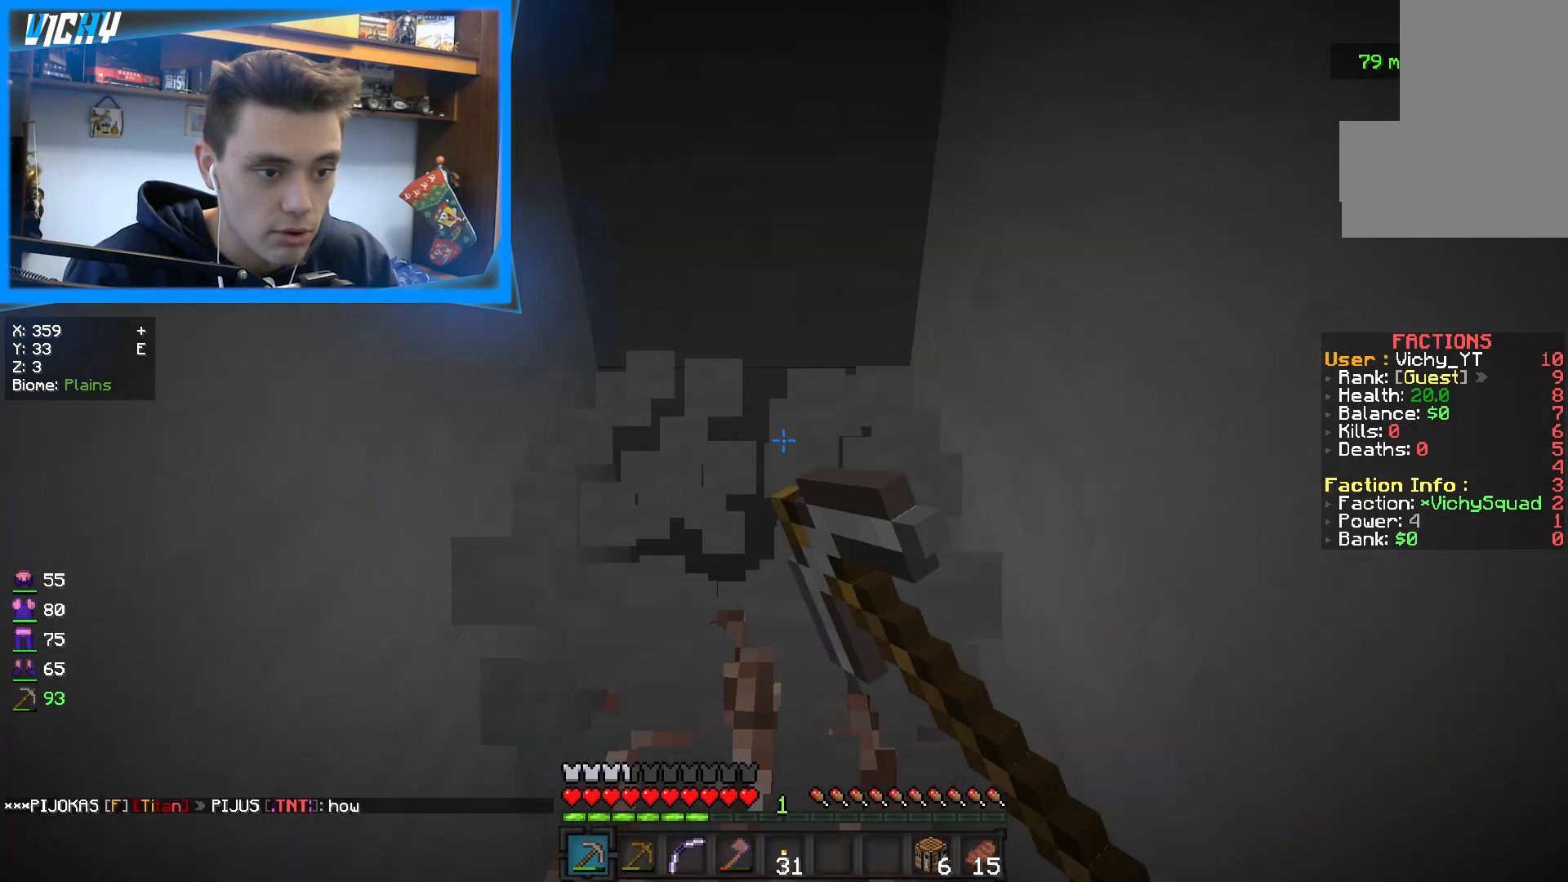
{"keys": ["w"], "mouse": ["left"], "events": [[267, "a", "down"], [433, "a", "up"]]}
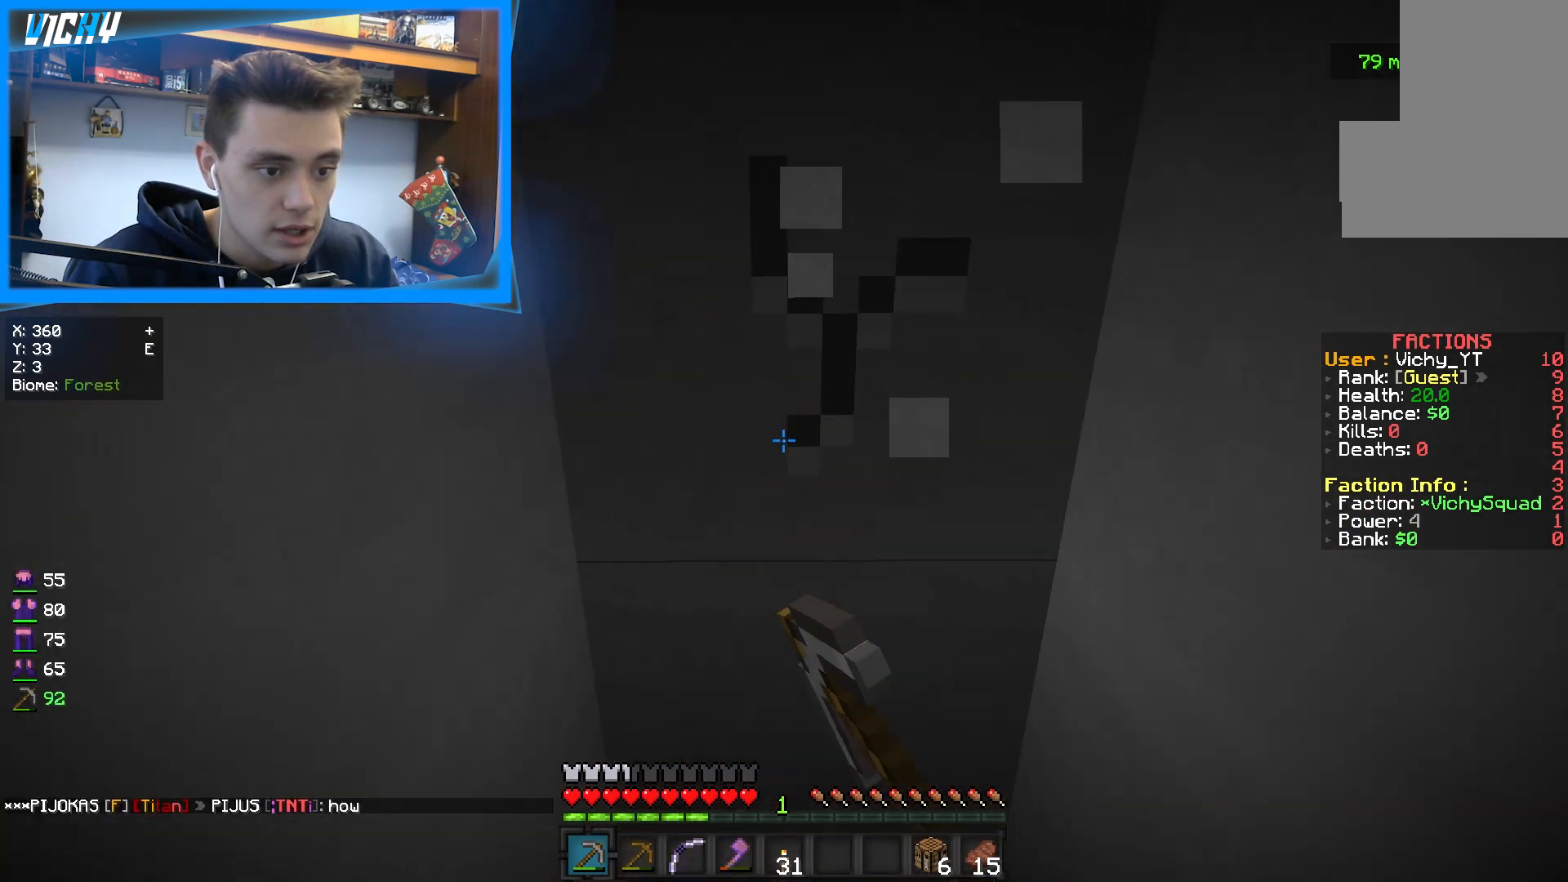
{"keys": ["d"], "mouse": ["left"], "events": [[33, "d", "down"], [117, "w", "up"], [167, "d", "up"], [383, "d", "down"]]}
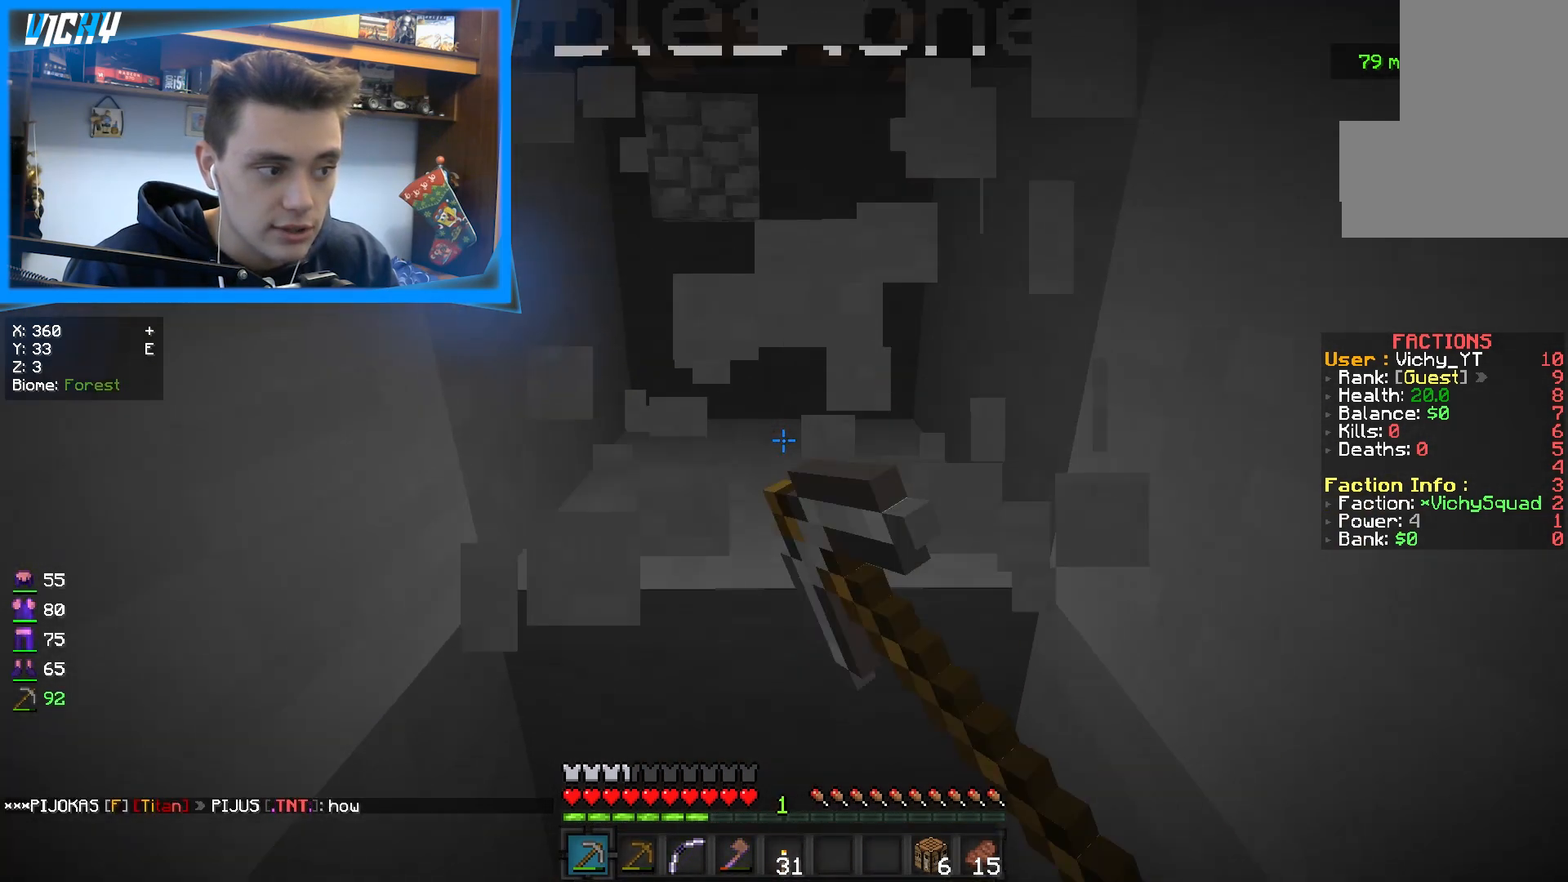
{"keys": [], "mouse": ["left"], "events": [[33, "d", "up"]]}
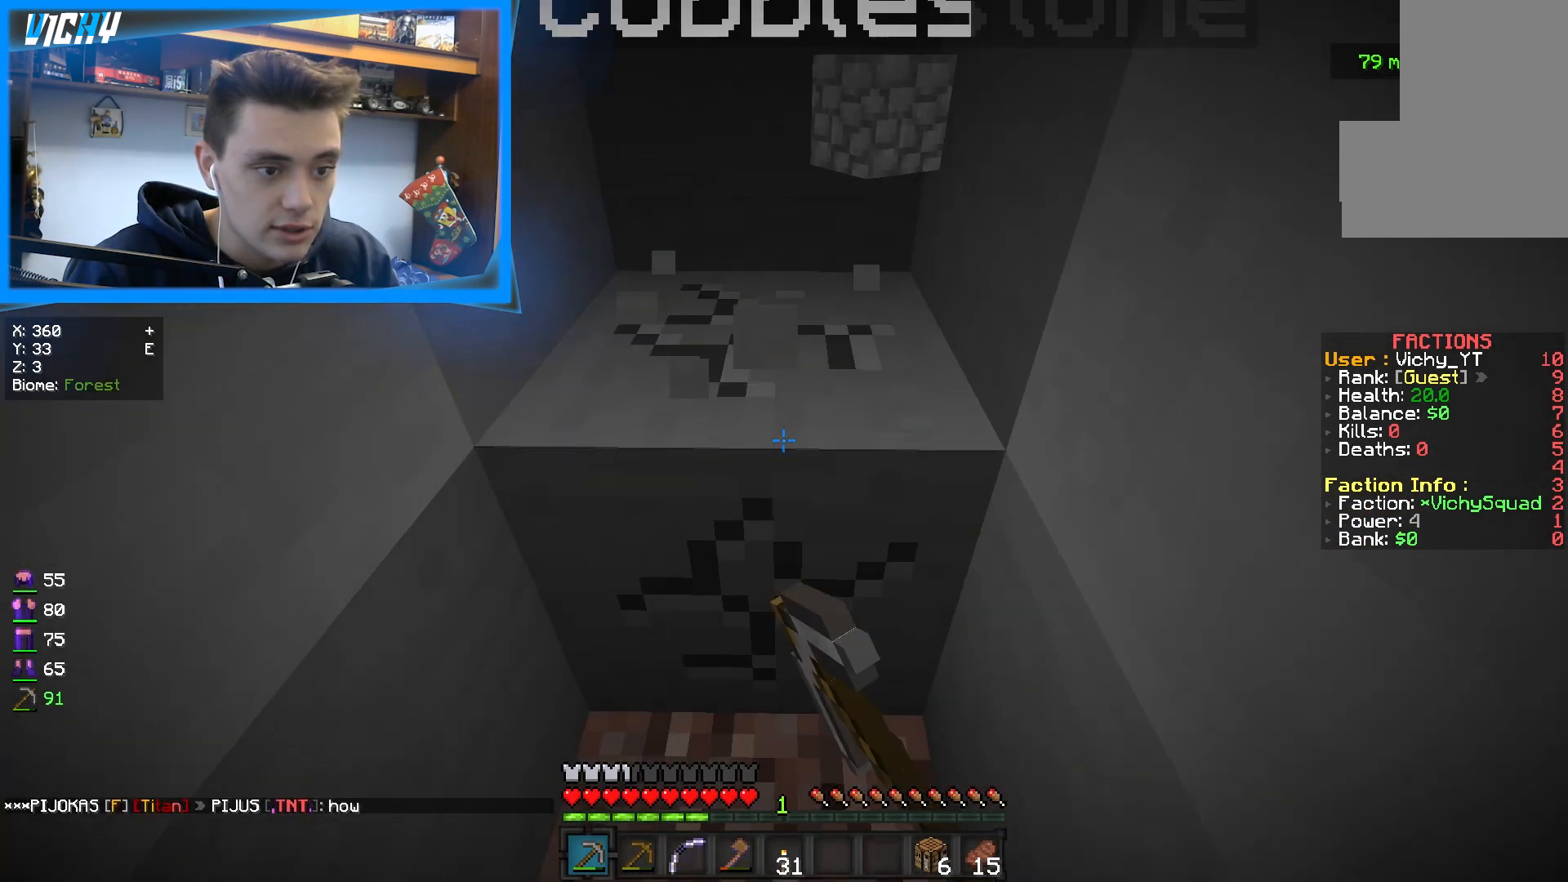
{"keys": ["w"], "mouse": ["left"], "events": [[250, "w", "down"]]}
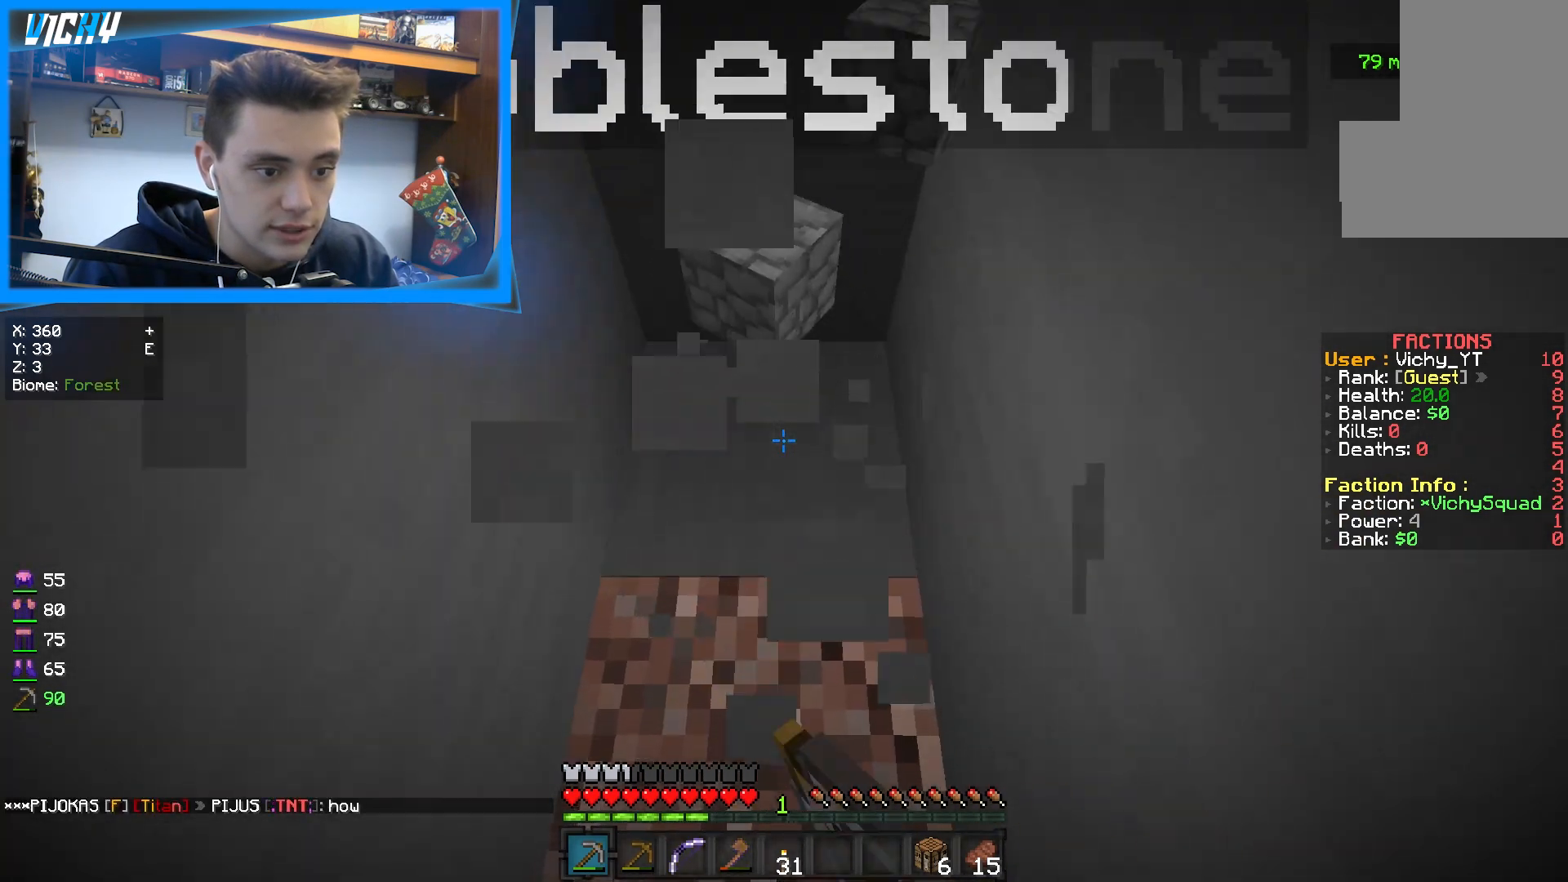
{"keys": [], "mouse": ["left"], "events": [[183, "w", "up"]]}
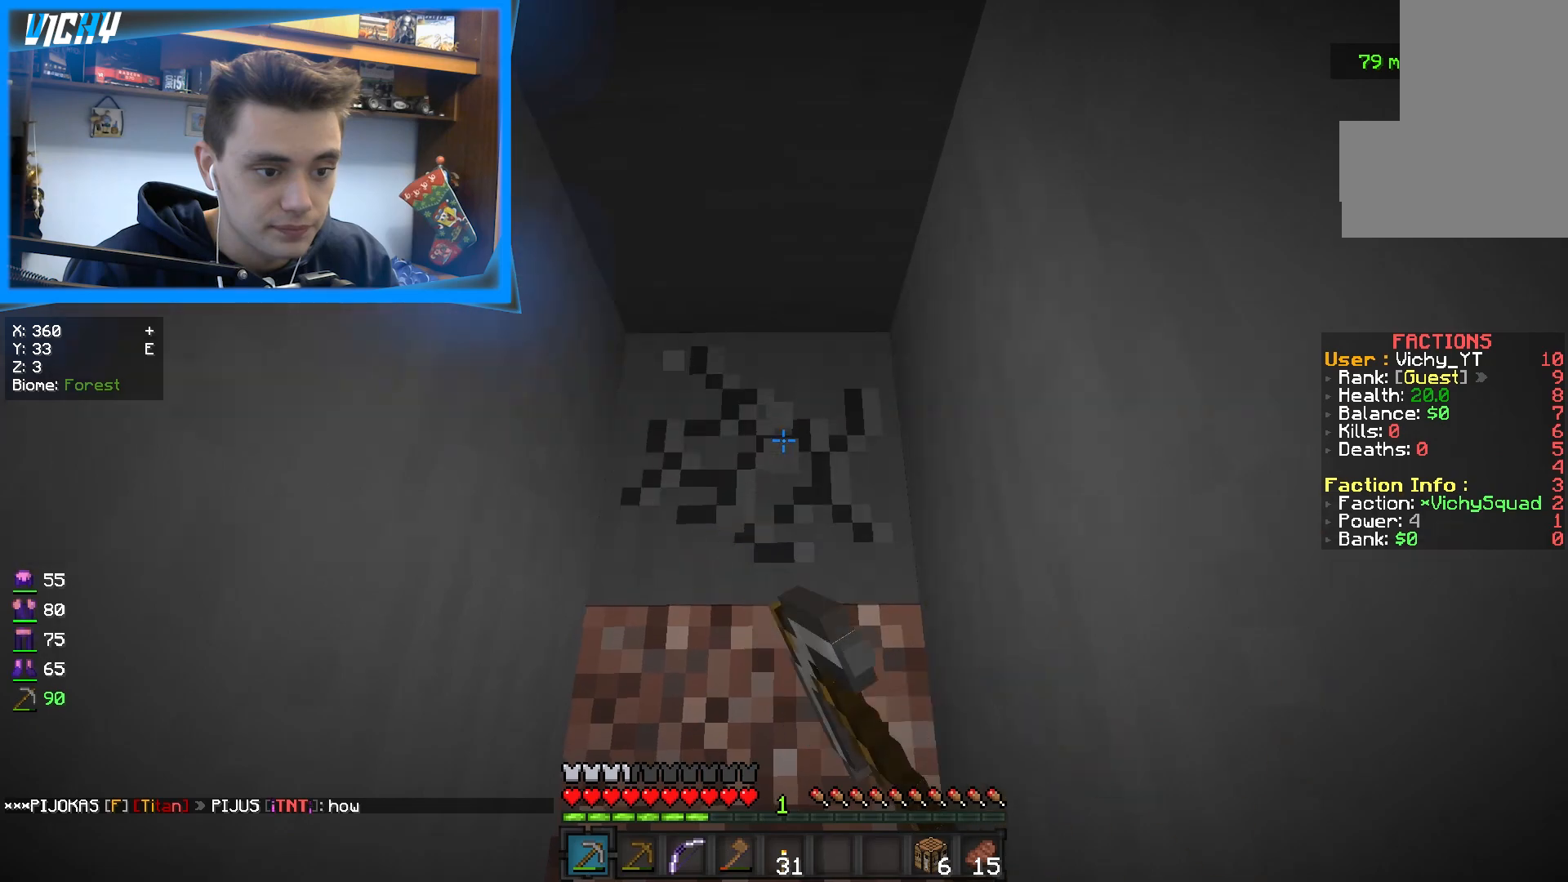
{"keys": ["w"], "mouse": ["left"], "events": [[350, "w", "down"], [367, "a", "down"], [500, "a", "up"]]}
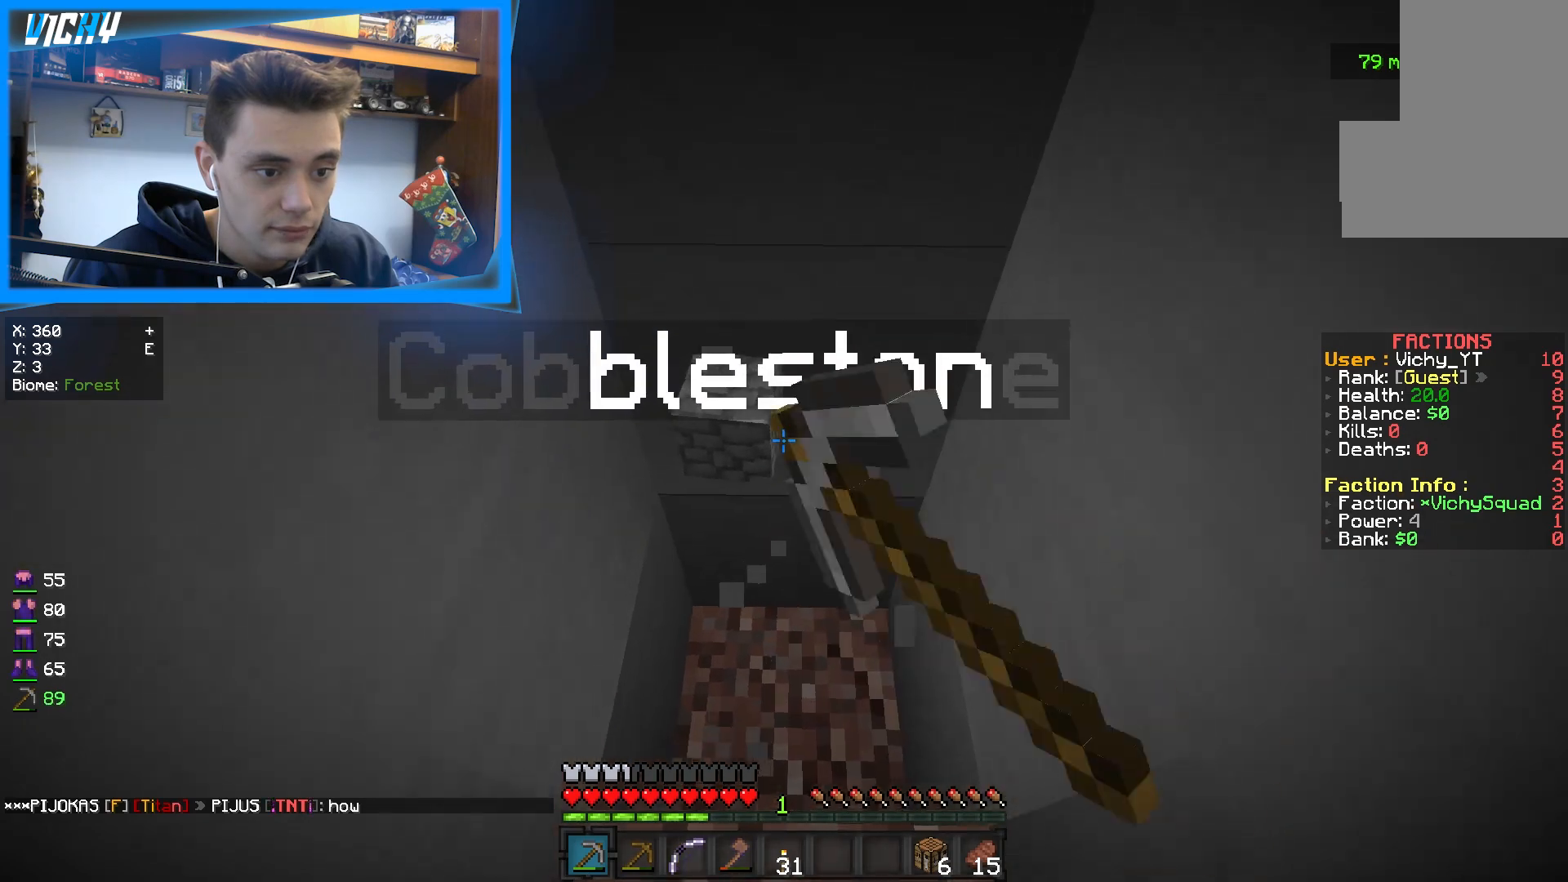
{"keys": [], "mouse": ["left"], "events": [[50, "w", "up"], [83, "d", "down"], [183, "d", "up"]]}
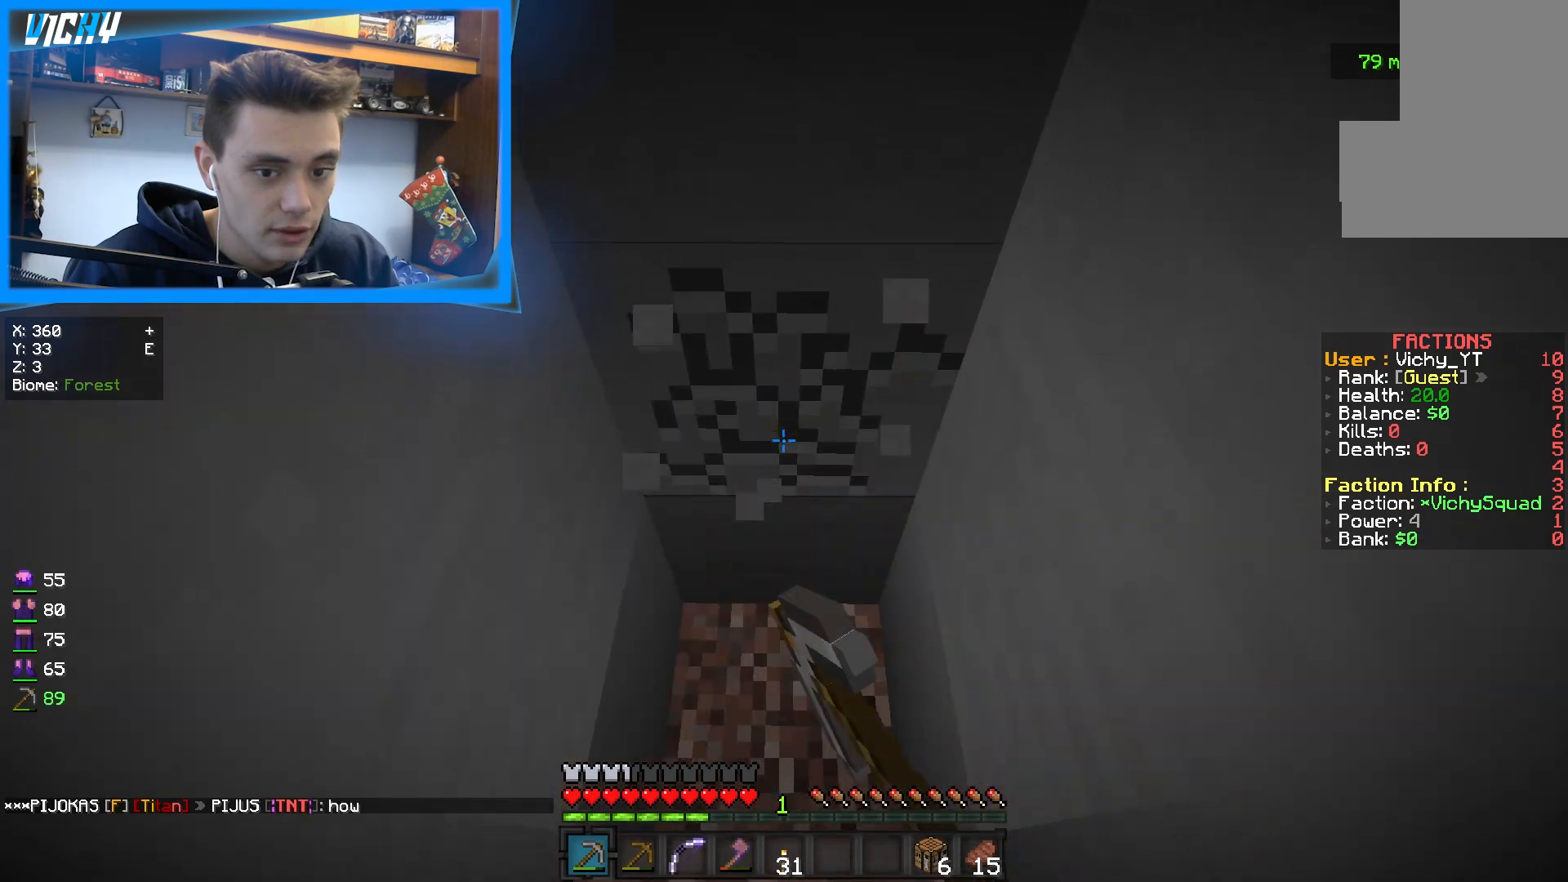
{"keys": [], "mouse": ["left"], "events": []}
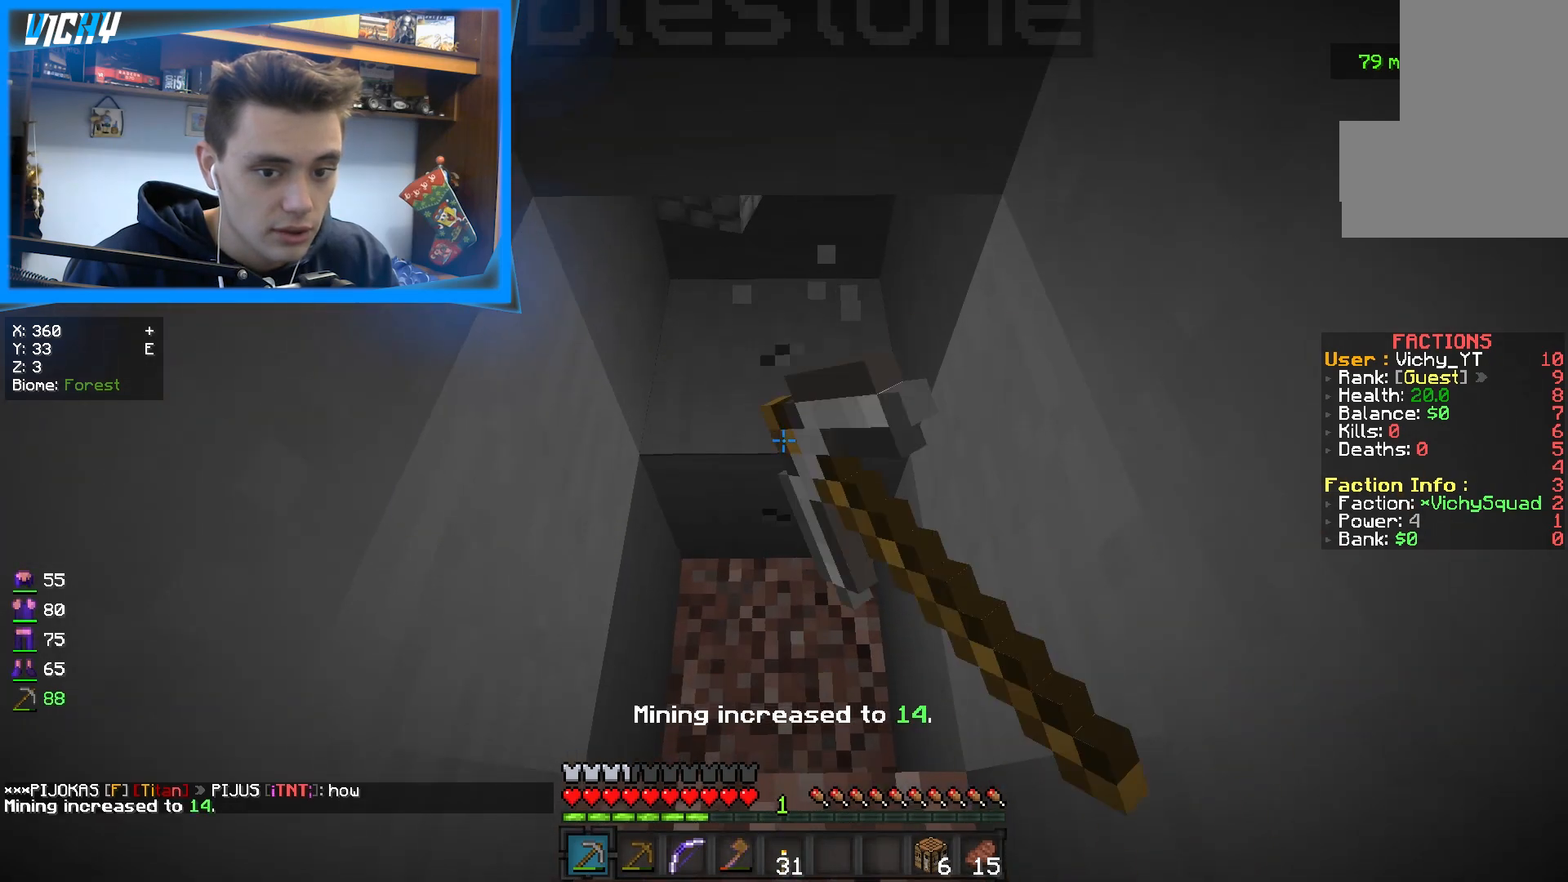
{"keys": ["w"], "mouse": ["left"], "events": [[383, "w", "down"]]}
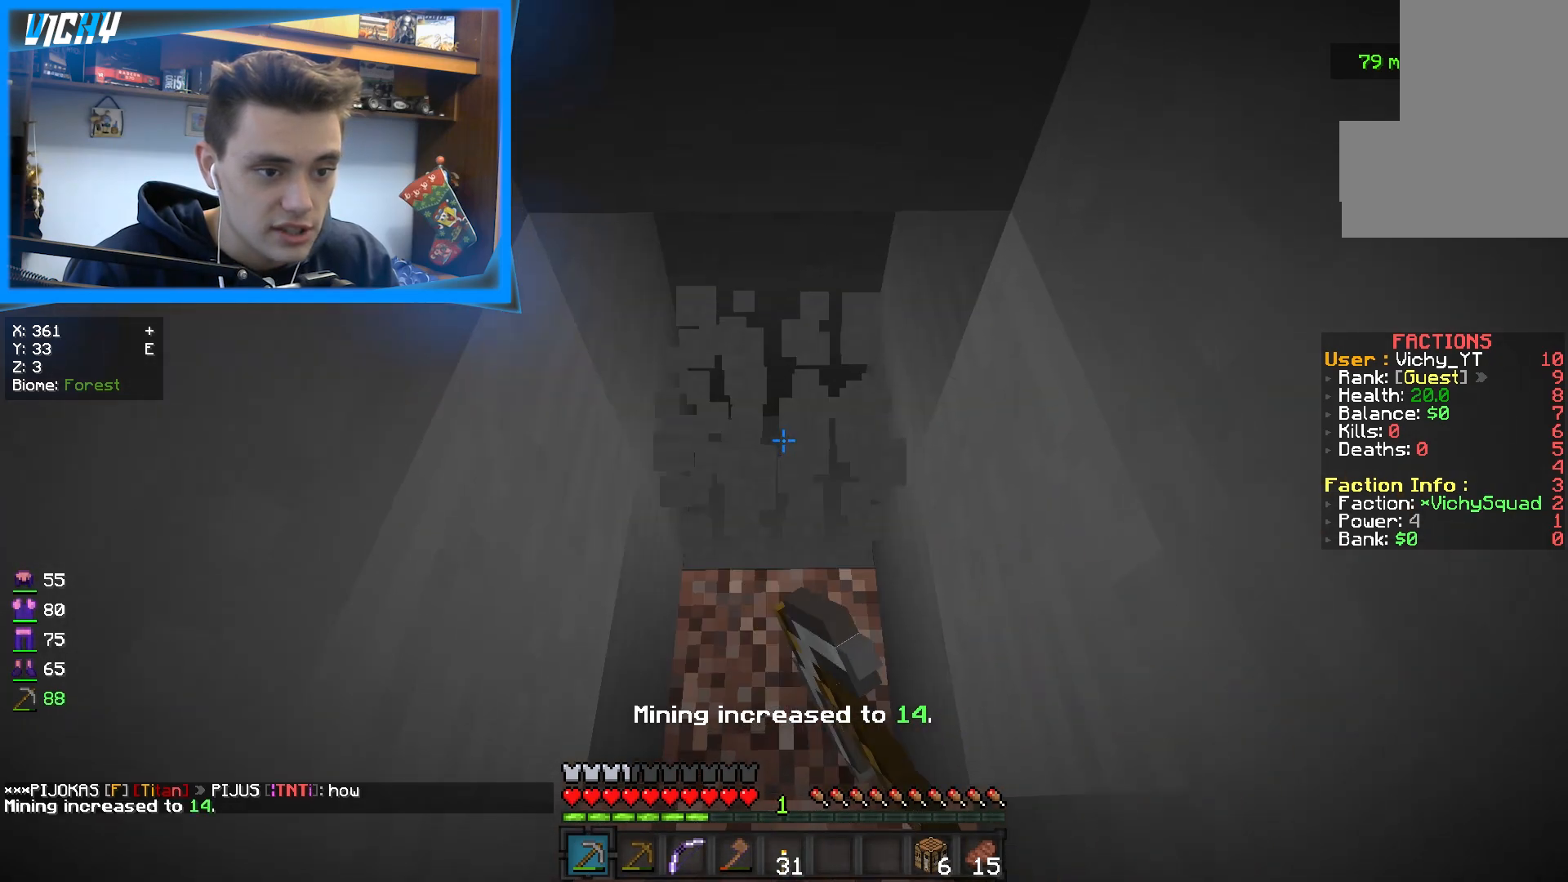
{"keys": ["d", "w"], "mouse": [], "events": [[250, "d", "down"], [267, "mouse_left", "up"]]}
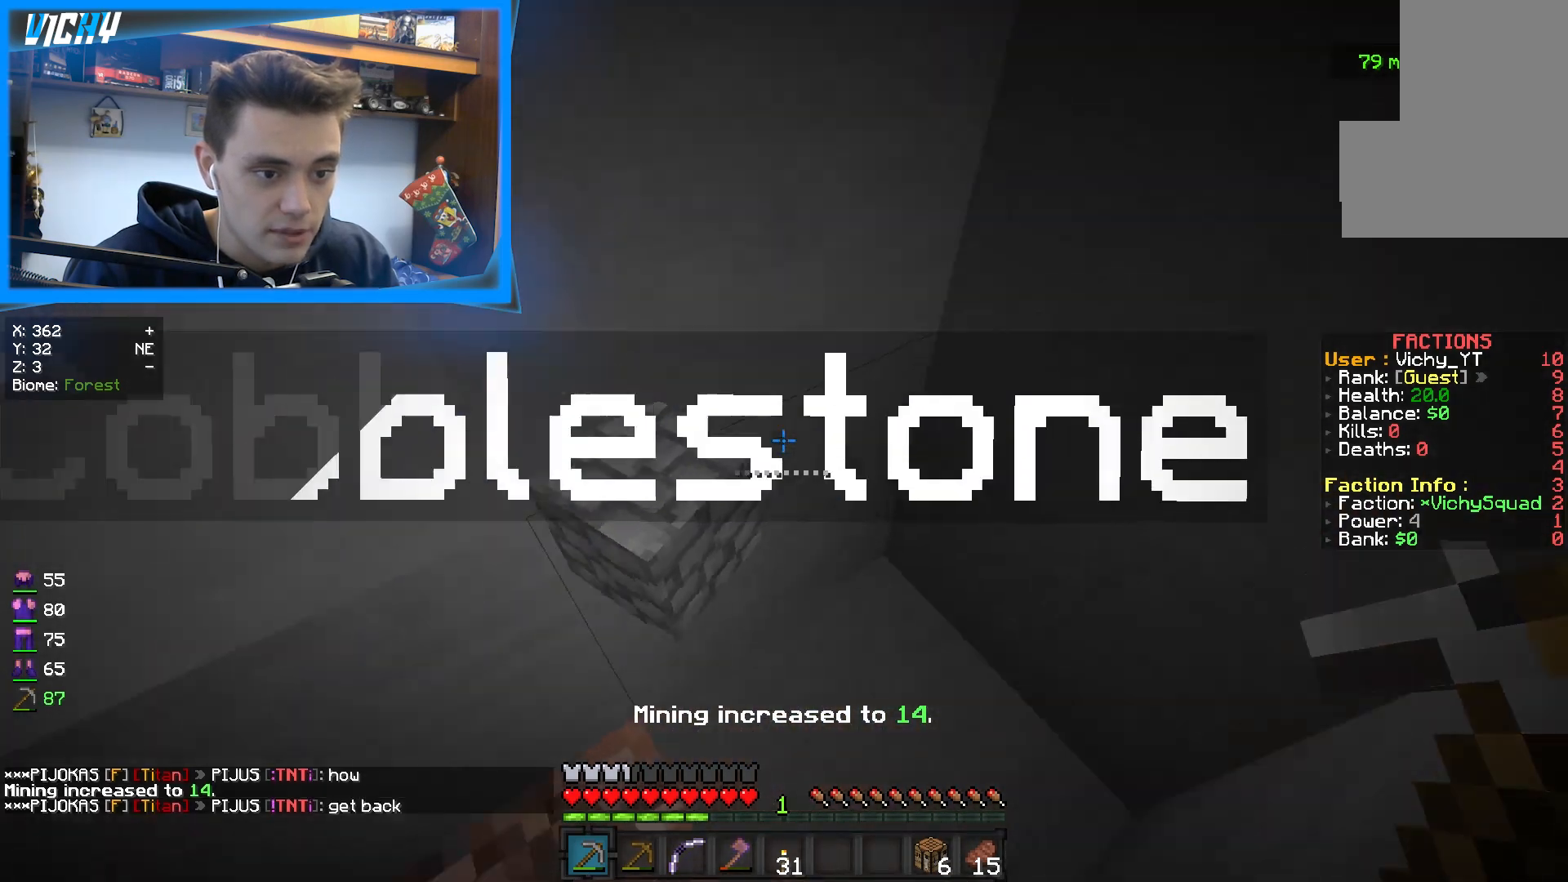
{"keys": ["space", "w"], "mouse": [], "events": [[33, "d", "up"], [50, "a", "down"], [300, "a", "up"], [350, "space", "down"]]}
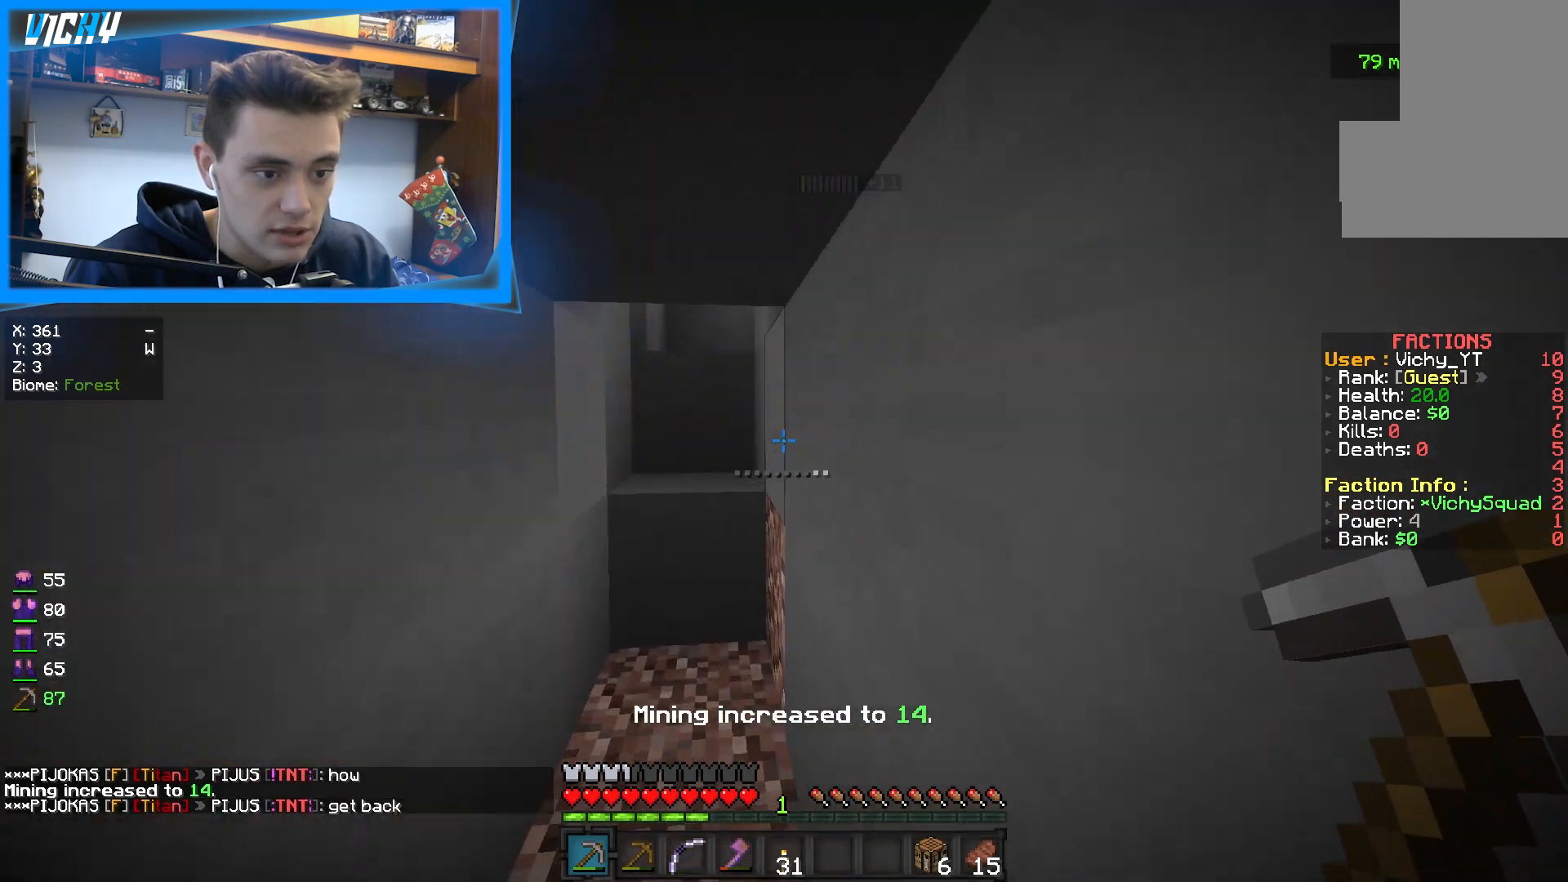
{"keys": ["w"], "mouse": [], "events": [[67, "a", "down"], [200, "space", "up"], [233, "a", "up"]]}
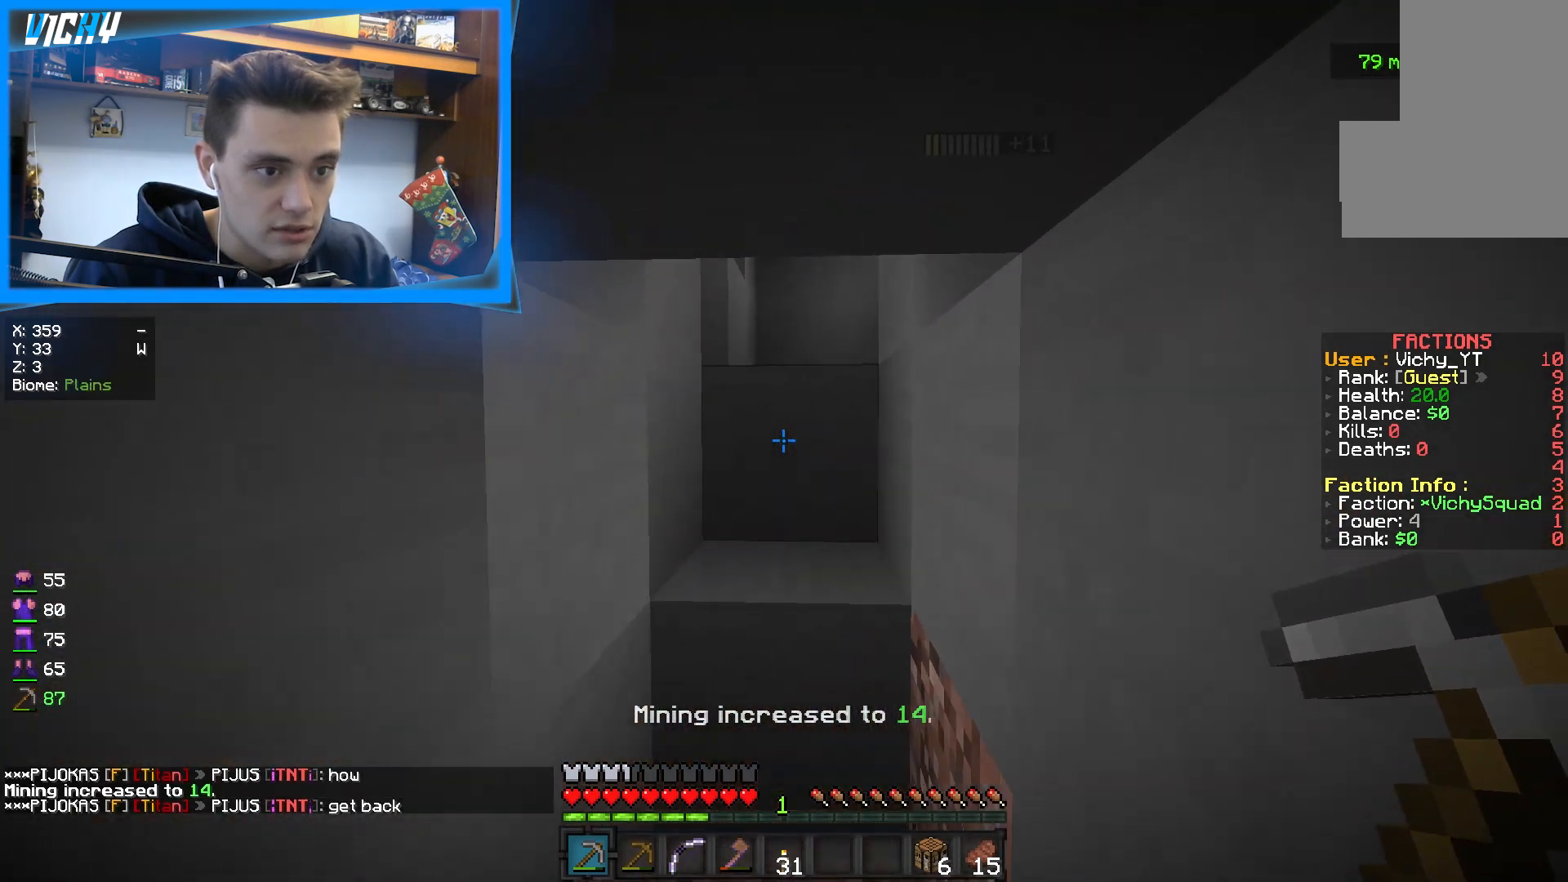
{"keys": ["w"], "mouse": [], "events": [[250, "space", "down"], [417, "space", "up"]]}
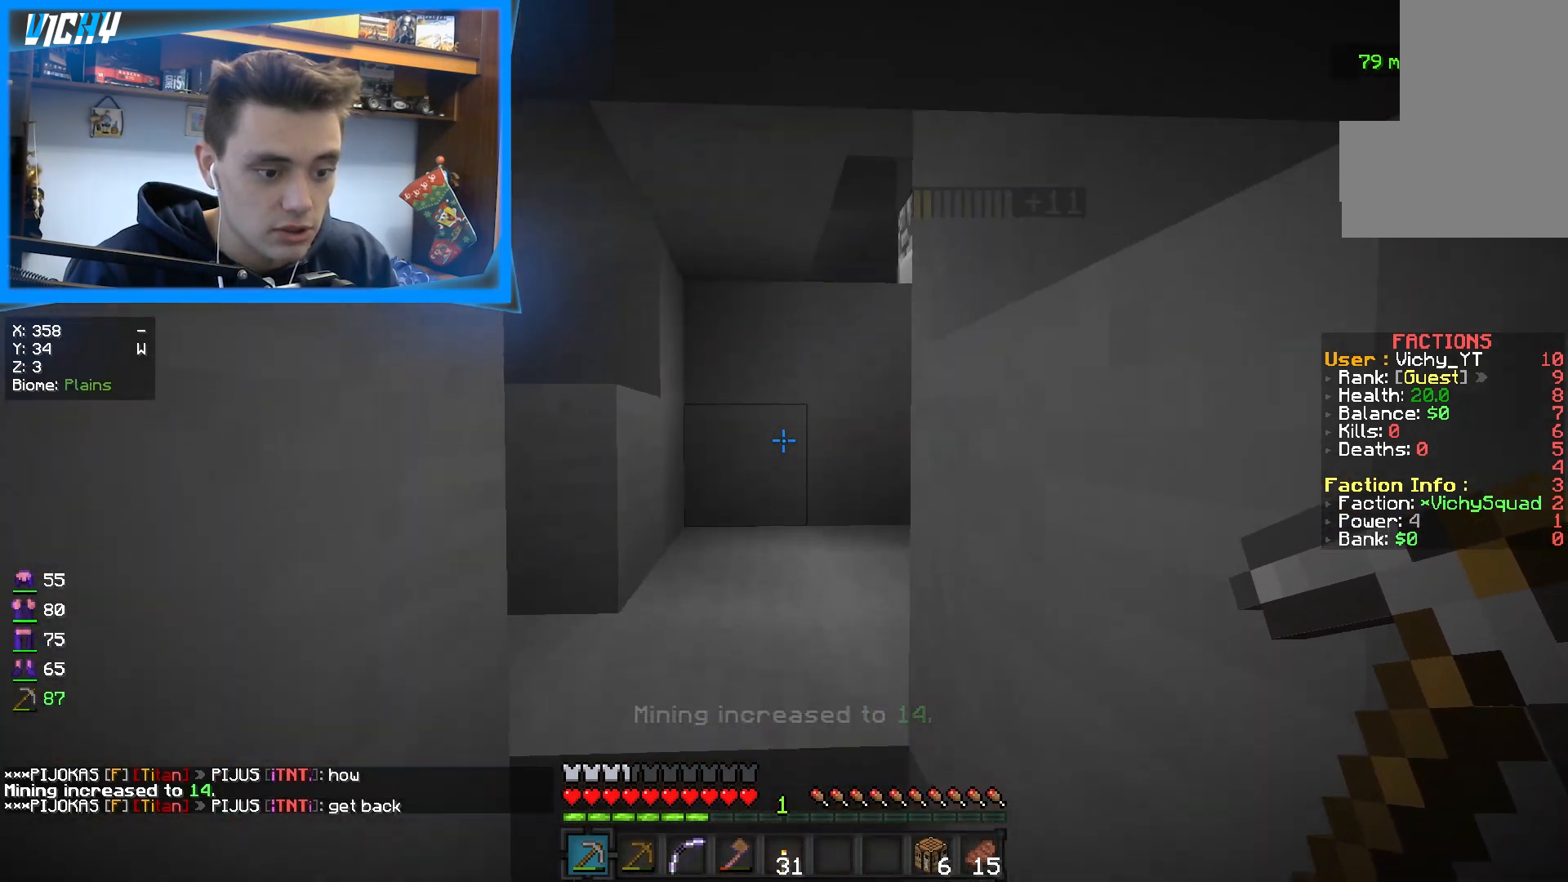
{"keys": ["space", "w"], "mouse": [], "events": [[350, "space", "down"]]}
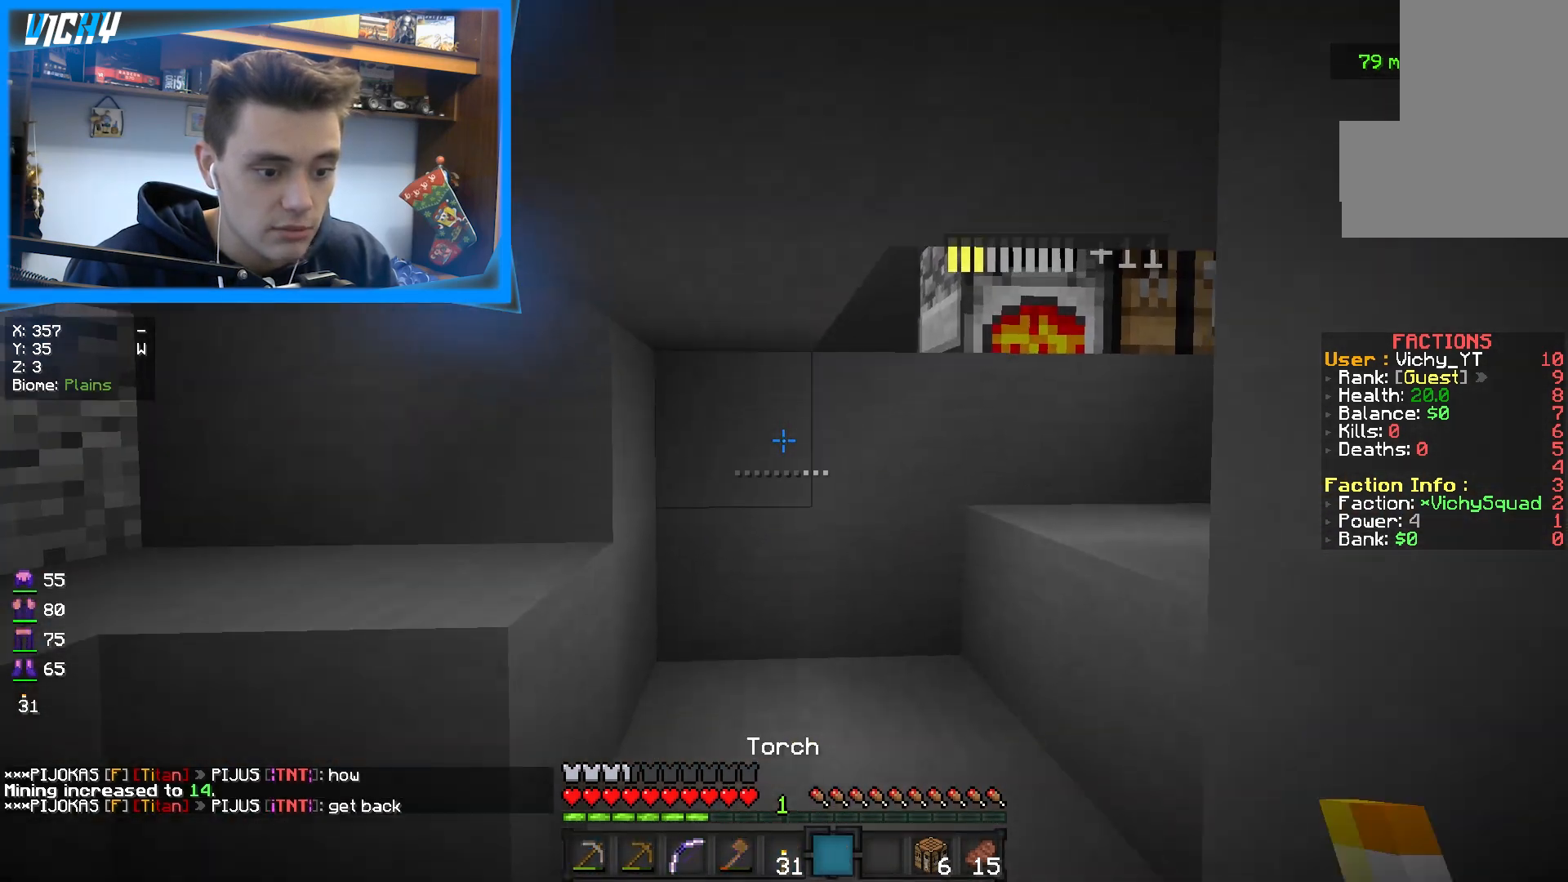
{"keys": ["d", "w"], "mouse": [], "events": [[17, "a", "down"], [67, "space", "up"], [267, "a", "up"], [383, "d", "down"]]}
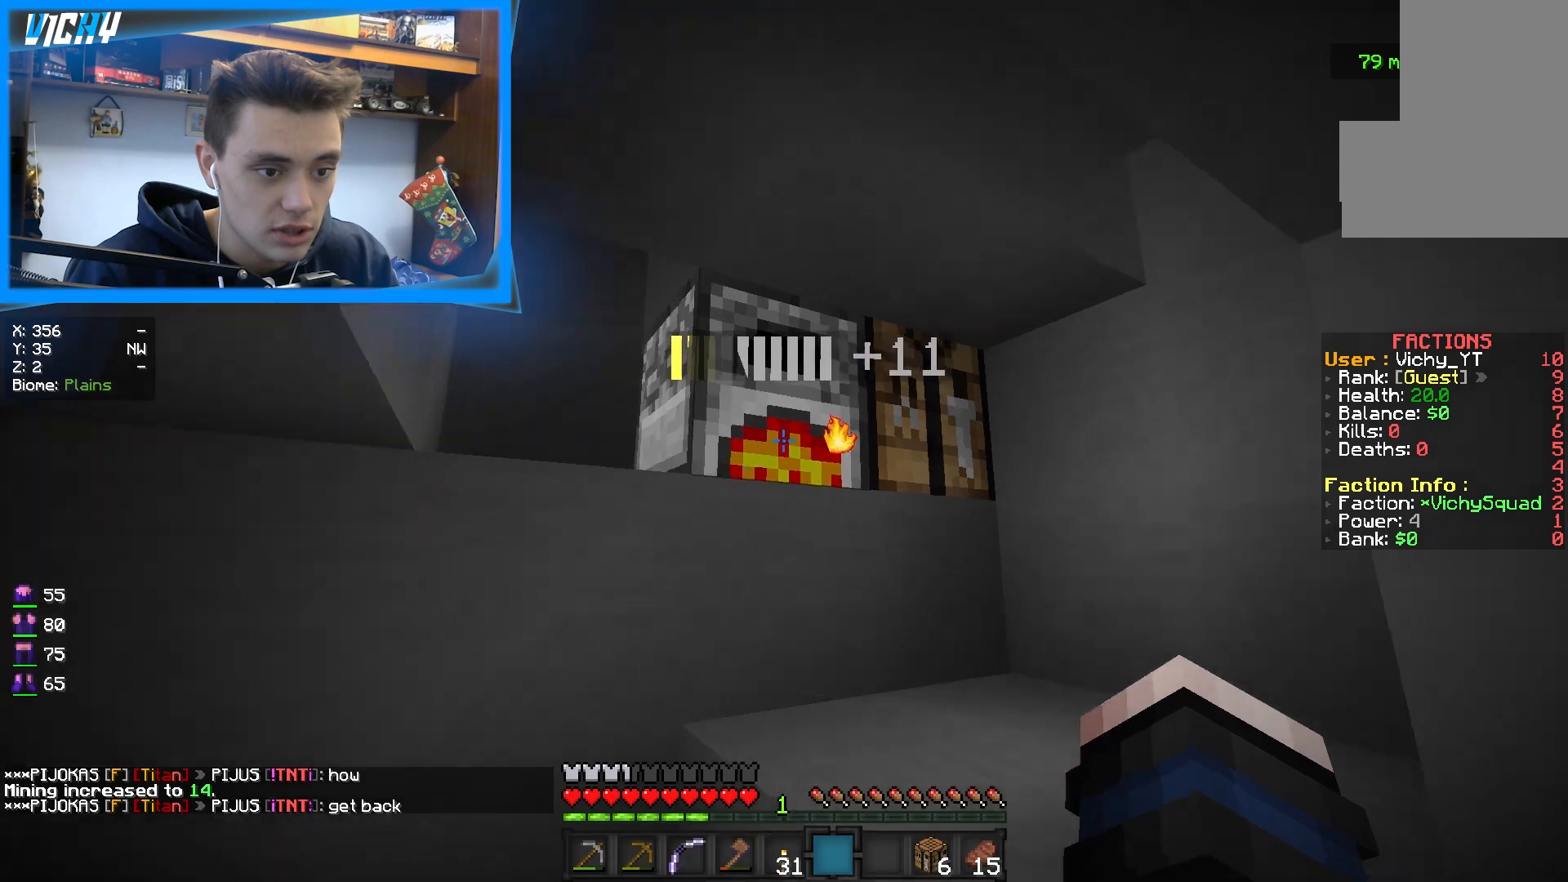
{"keys": [], "mouse": [], "events": [[133, "space", "down"], [317, "space", "up"], [383, "mouse_right", "down"], [433, "d", "up"], [433, "w", "up"], [483, "mouse_right", "up"]]}
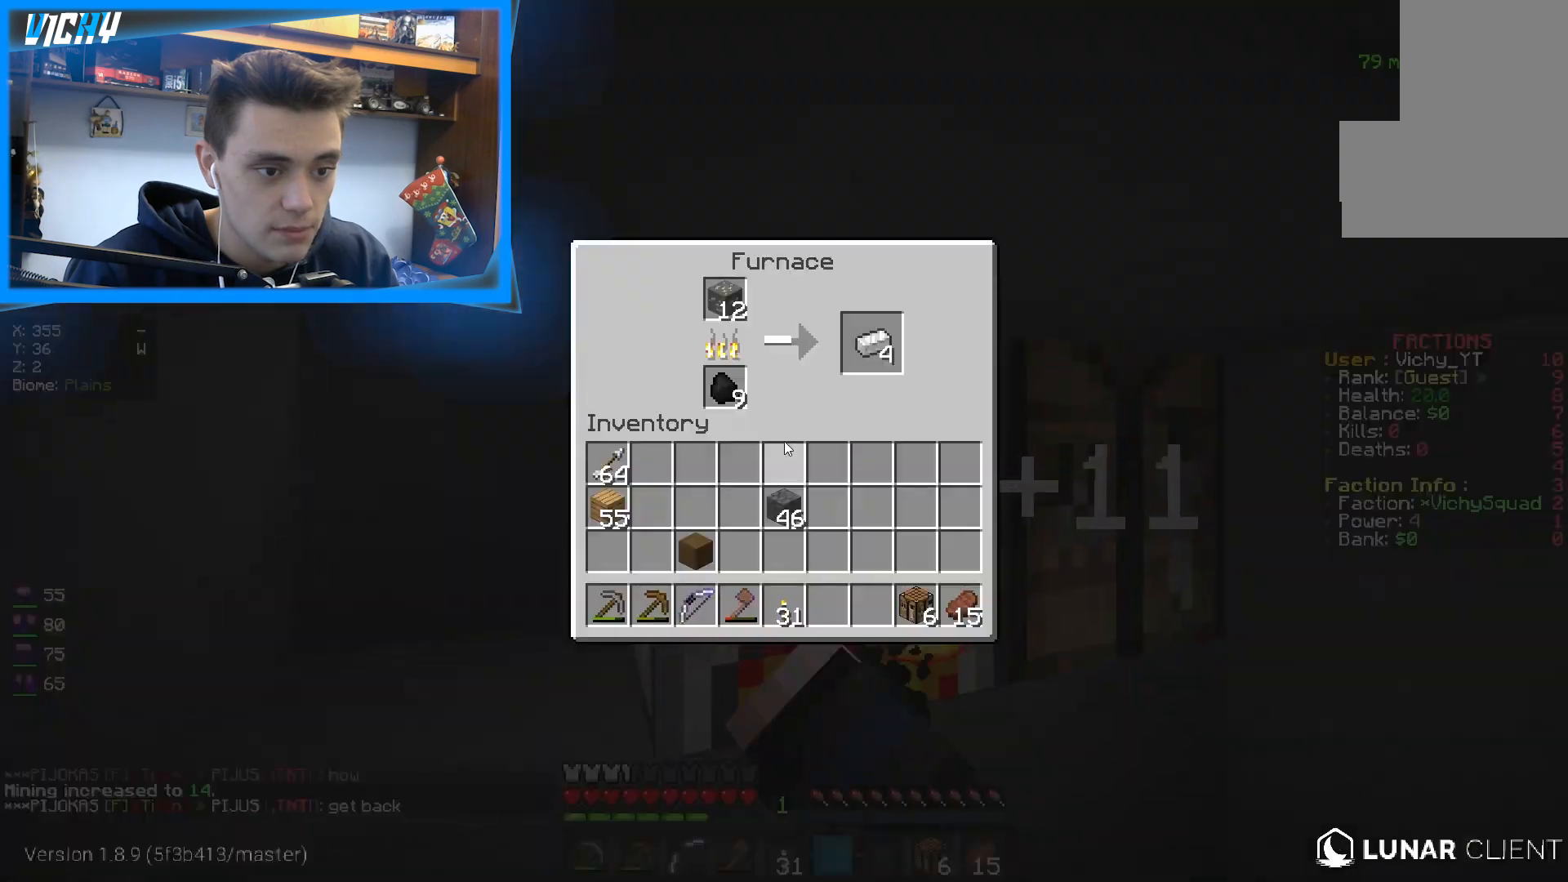
{"keys": [], "mouse": [], "events": []}
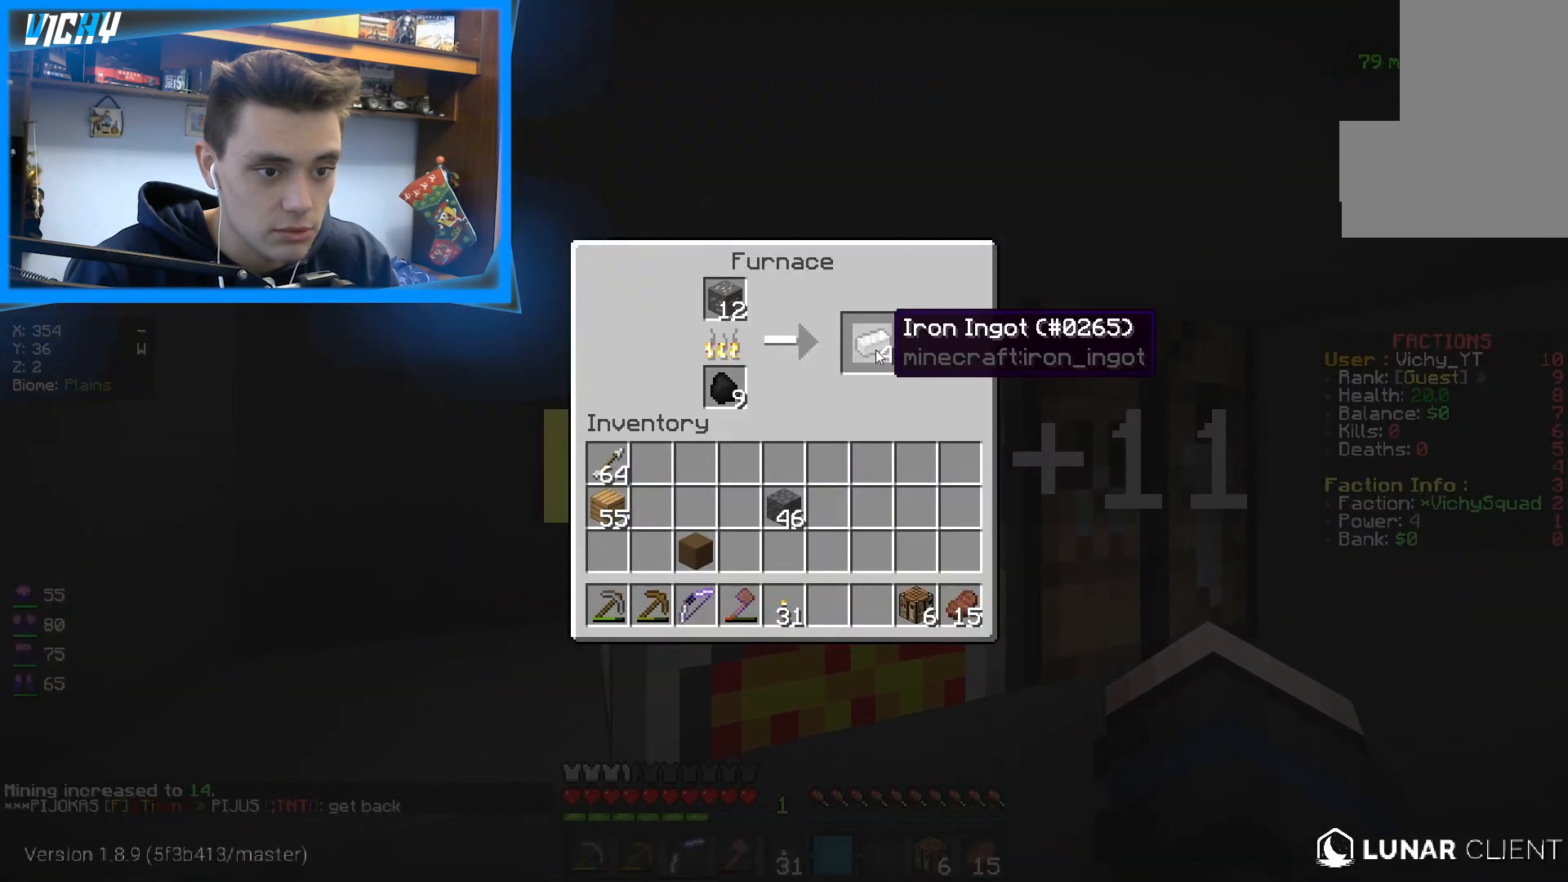
{"keys": [], "mouse": [], "events": []}
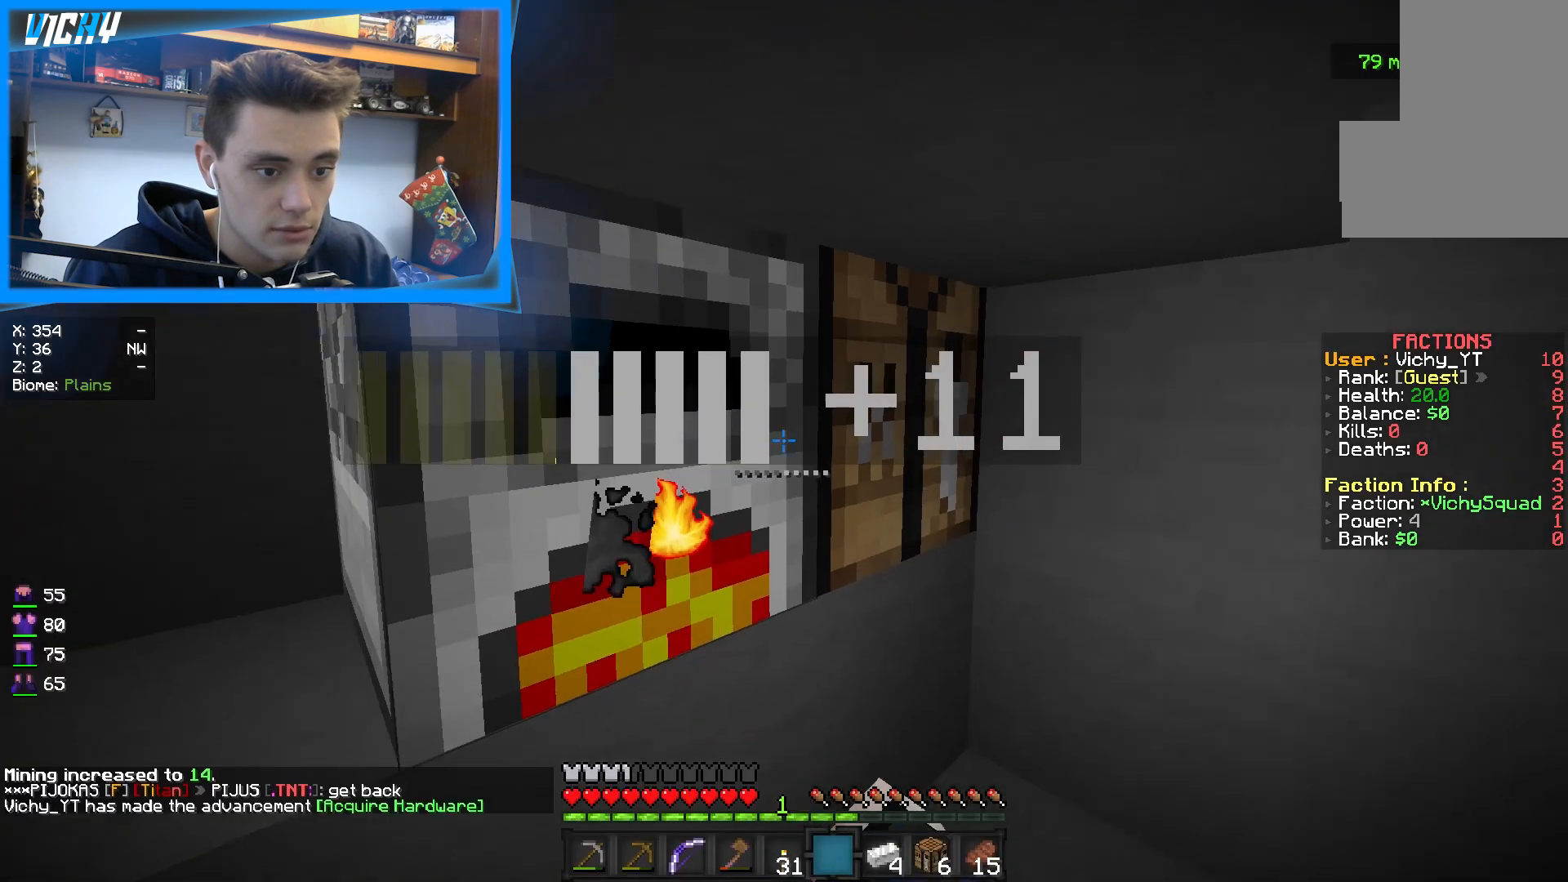
{"keys": [], "mouse": [], "events": [[33, "mouse_right", "down"], [167, "mouse_right", "up"]]}
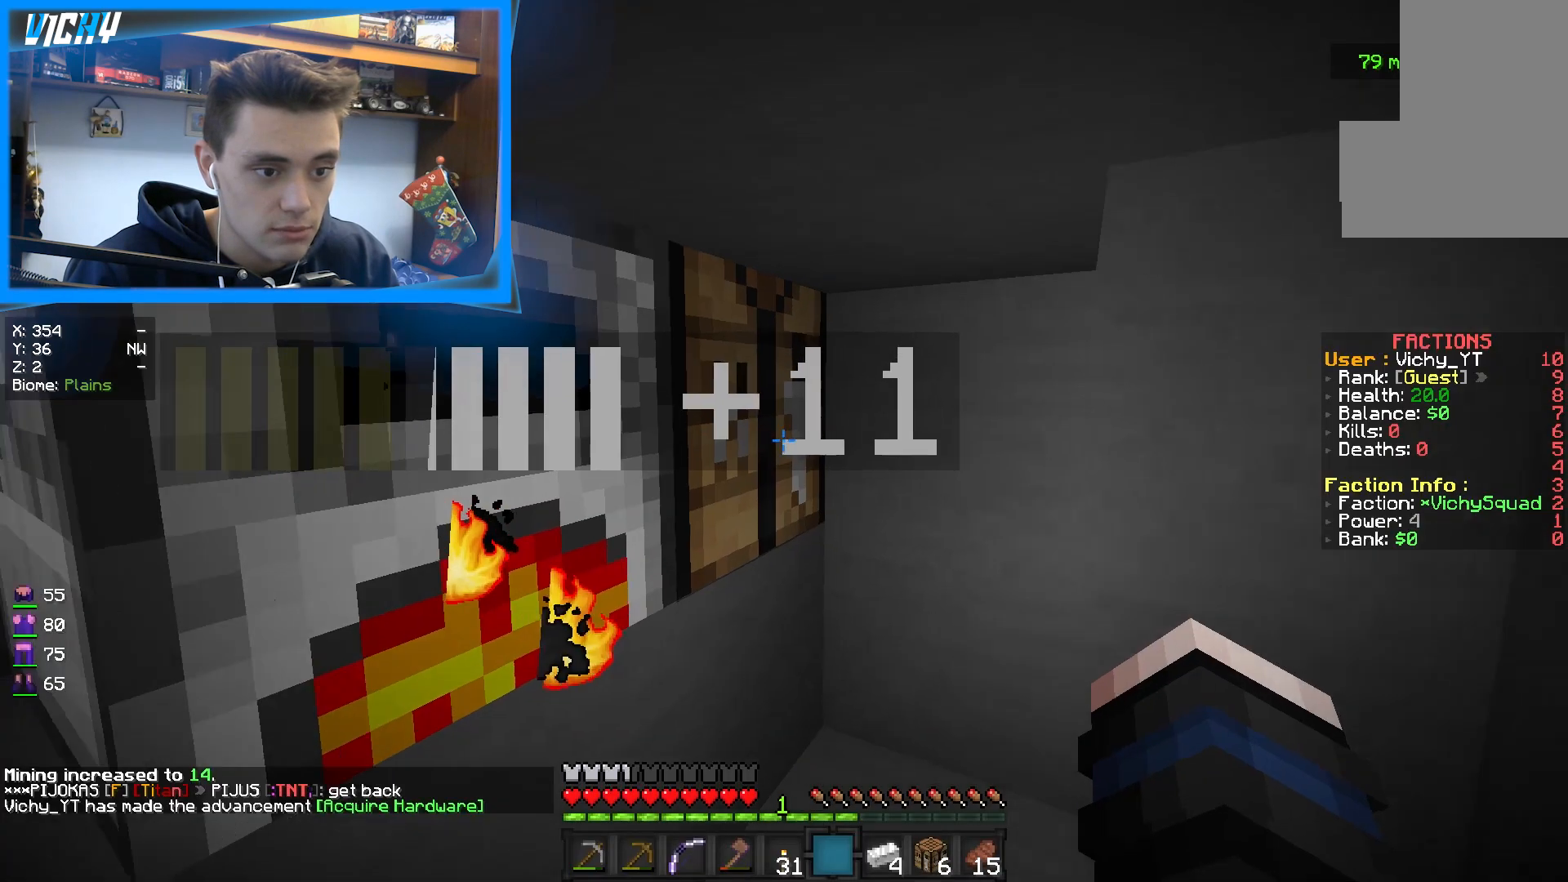
{"keys": [], "mouse": [], "events": [[33, "mouse_right", "down"], [133, "mouse_right", "up"]]}